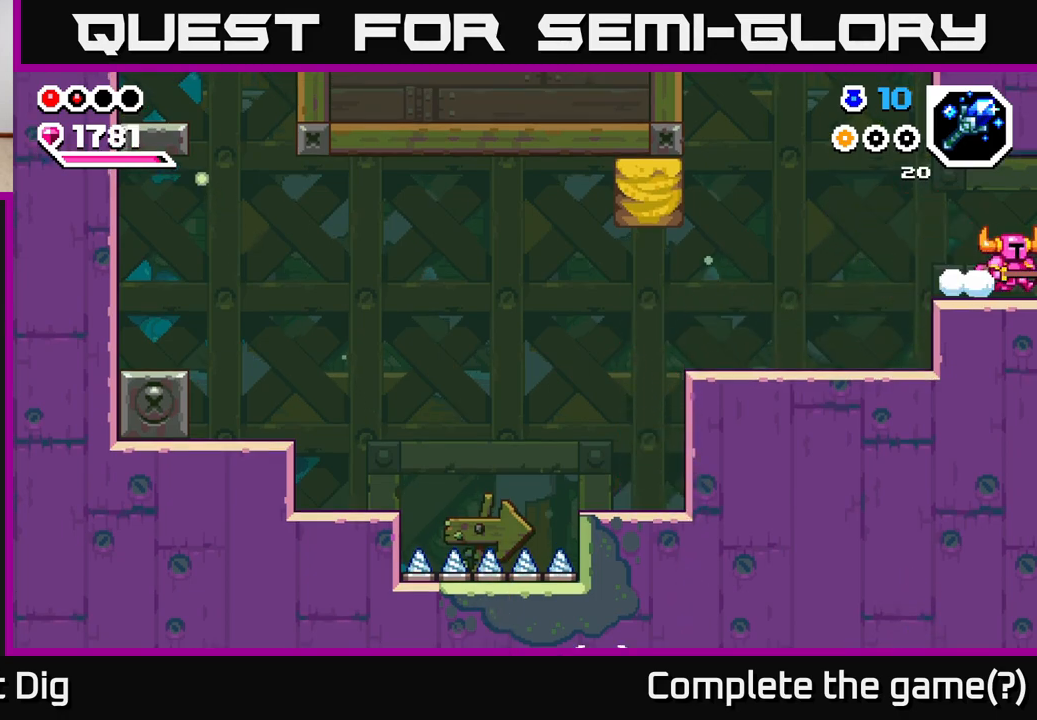
Gameplay with a controller (Xbox layout); each line is a JSON object with the inputs held at the frame after it. "events" lists button and stick changes between this image and that frame as [ms after this image, input, new state], when the widget could be followed in between.
{"buttons": [], "left_stick": "center", "right_stick": "center", "events": [[233, "left_stick", "center"]]}
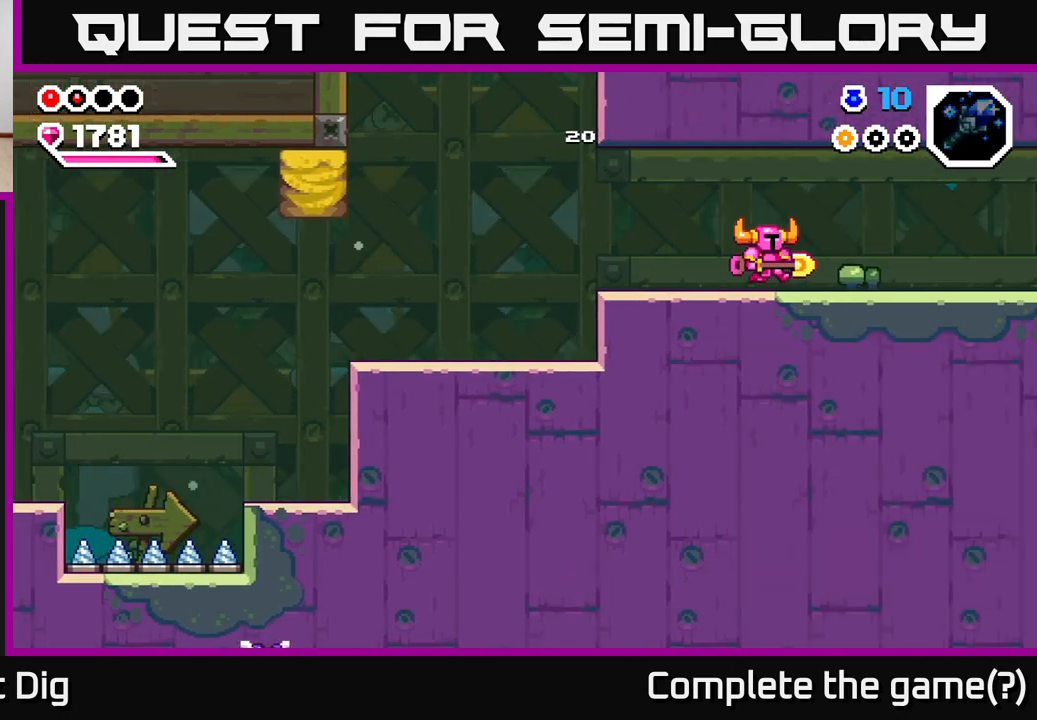
{"buttons": [], "left_stick": "right", "right_stick": "center", "events": [[200, "left_stick", "right"]]}
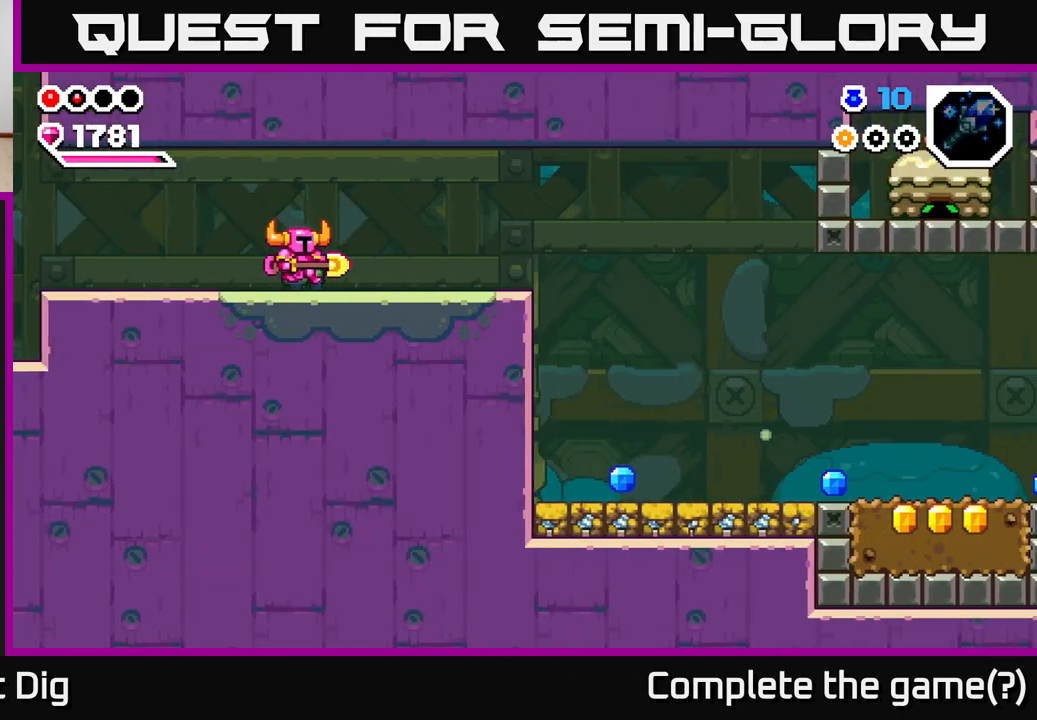
{"buttons": [], "left_stick": "right", "right_stick": "center", "events": []}
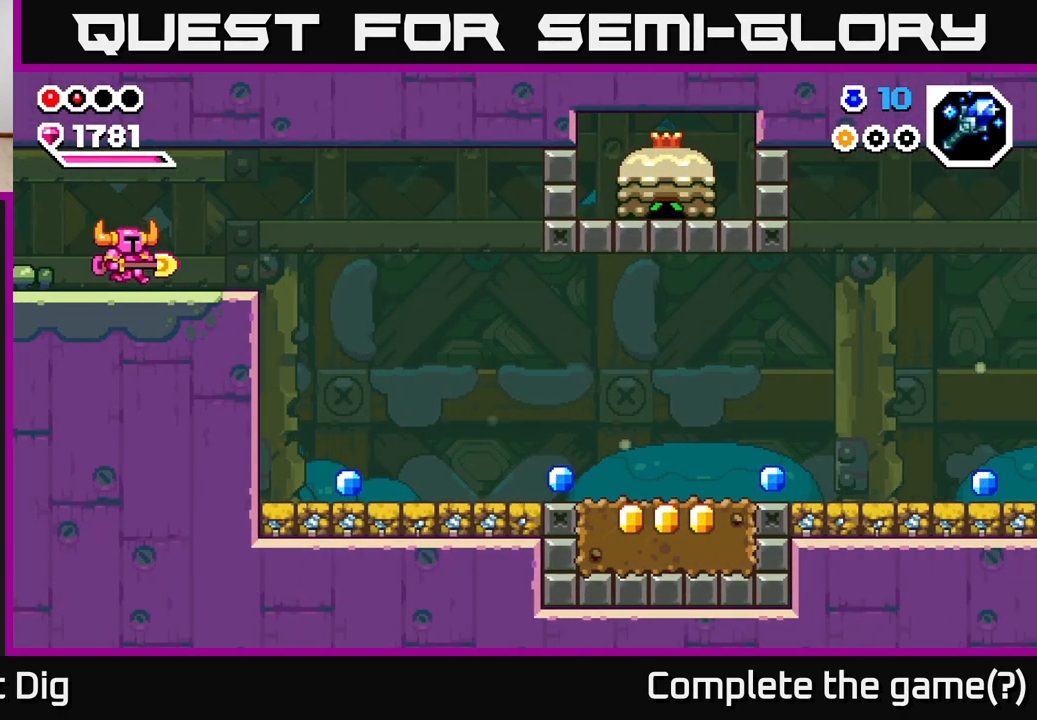
{"buttons": [], "left_stick": "right", "right_stick": "center", "events": [[150, "A", "down"], [300, "A", "up"]]}
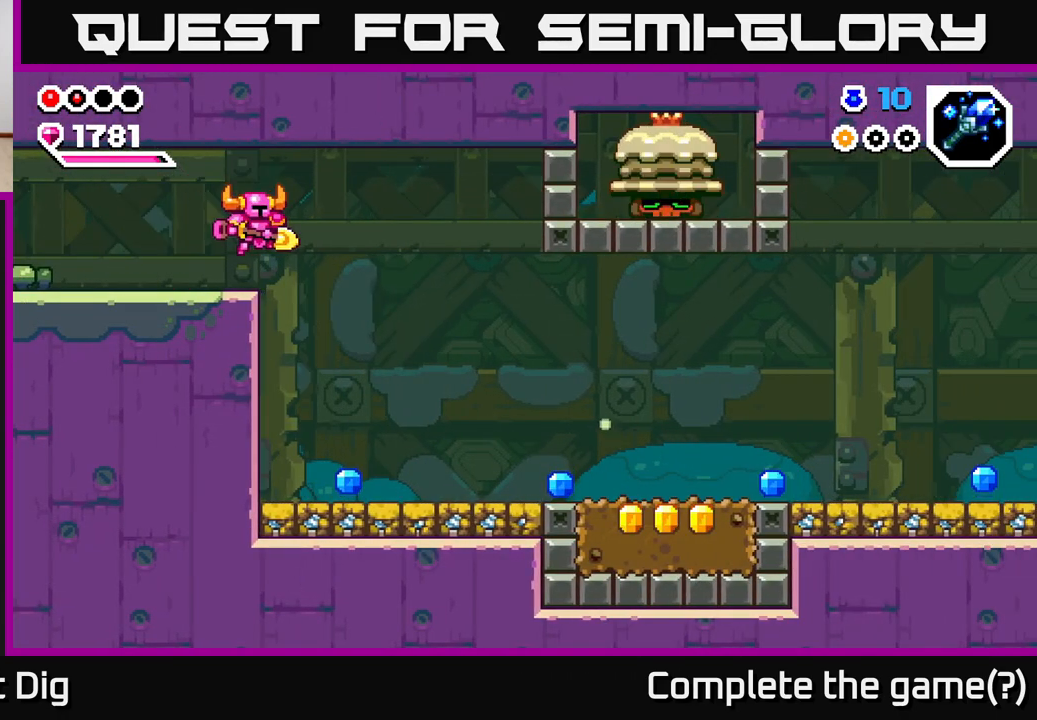
{"buttons": [], "left_stick": "up-left", "right_stick": "center", "events": [[433, "left_stick", "up-left"]]}
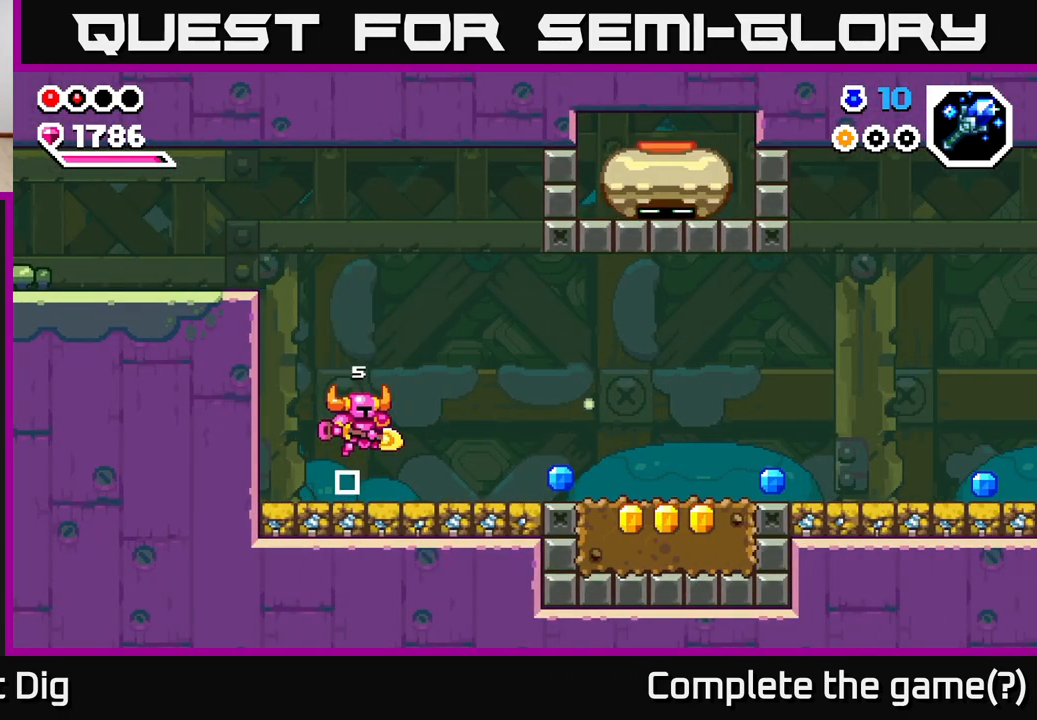
{"buttons": [], "left_stick": "right", "right_stick": "center", "events": [[17, "left_stick", "right"]]}
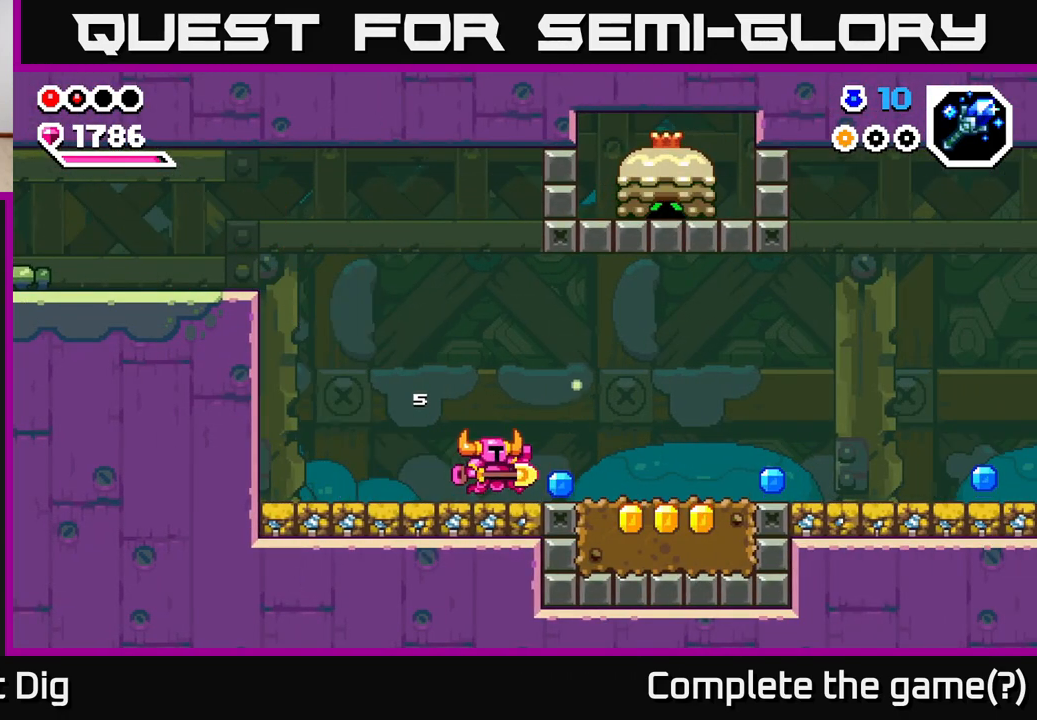
{"buttons": [], "left_stick": "right", "right_stick": "center", "events": []}
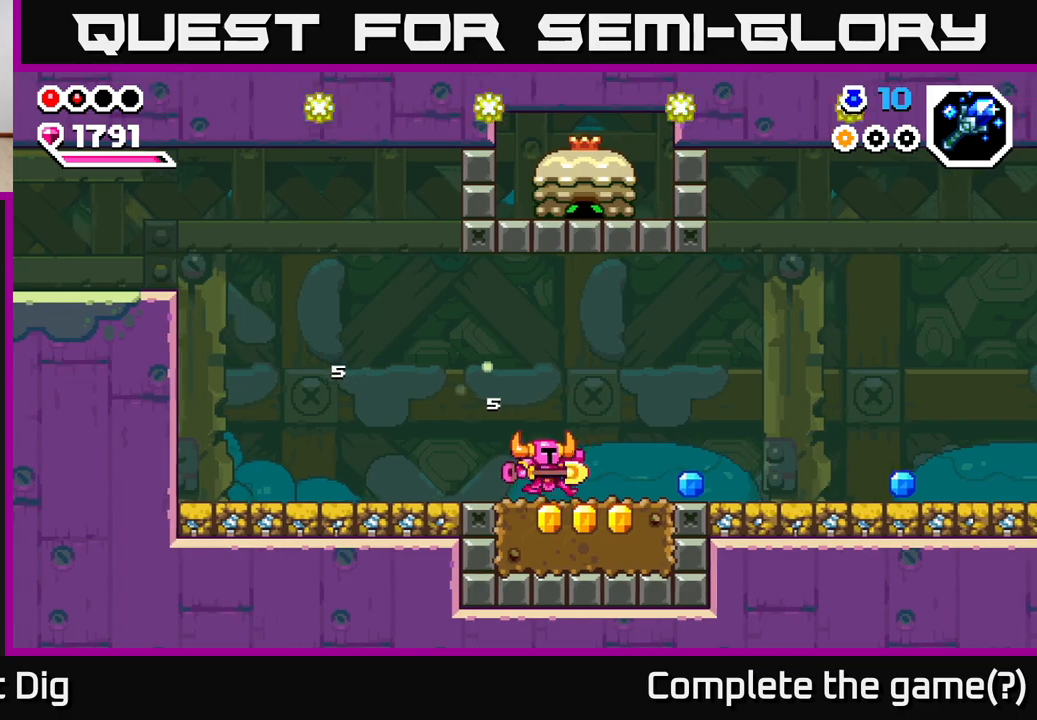
{"buttons": [], "left_stick": "right", "right_stick": "center", "events": [[33, "left_stick", "down"], [50, "X", "down"], [167, "left_stick", "down-right"], [183, "X", "up"], [267, "left_stick", "right"], [333, "X", "down"], [400, "X", "up"]]}
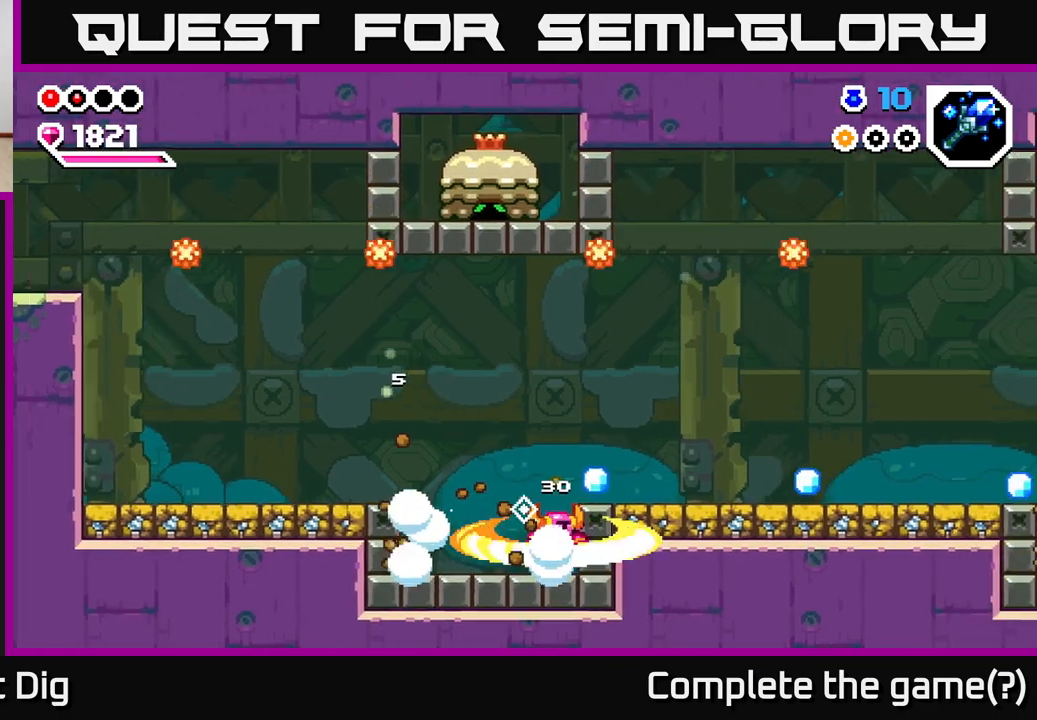
{"buttons": [], "left_stick": "left", "right_stick": "center", "events": [[117, "left_stick", "center"], [333, "left_stick", "left"]]}
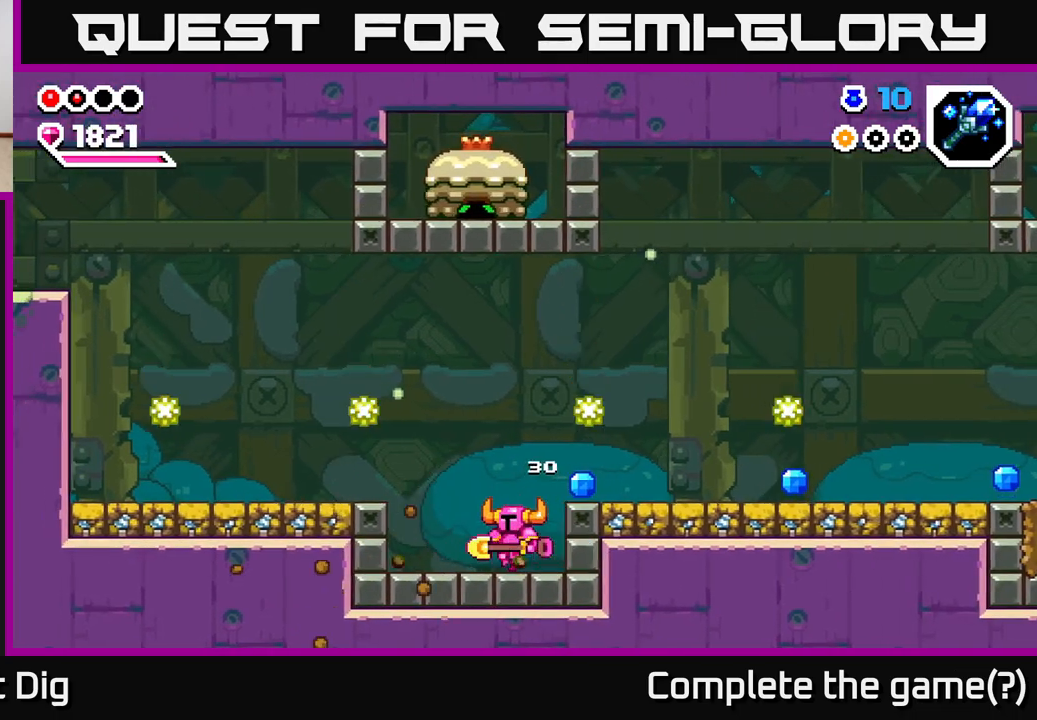
{"buttons": [], "left_stick": "right", "right_stick": "center", "events": [[17, "left_stick", "center"], [200, "A", "down"], [217, "left_stick", "right"], [317, "A", "up"]]}
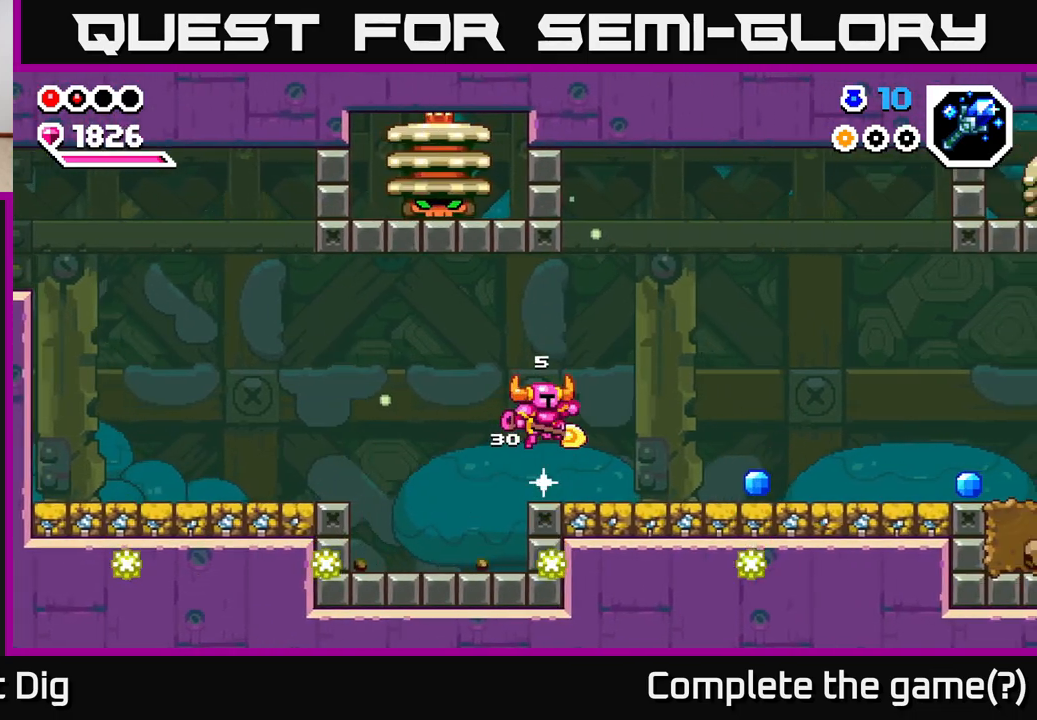
{"buttons": [], "left_stick": "right", "right_stick": "center", "events": []}
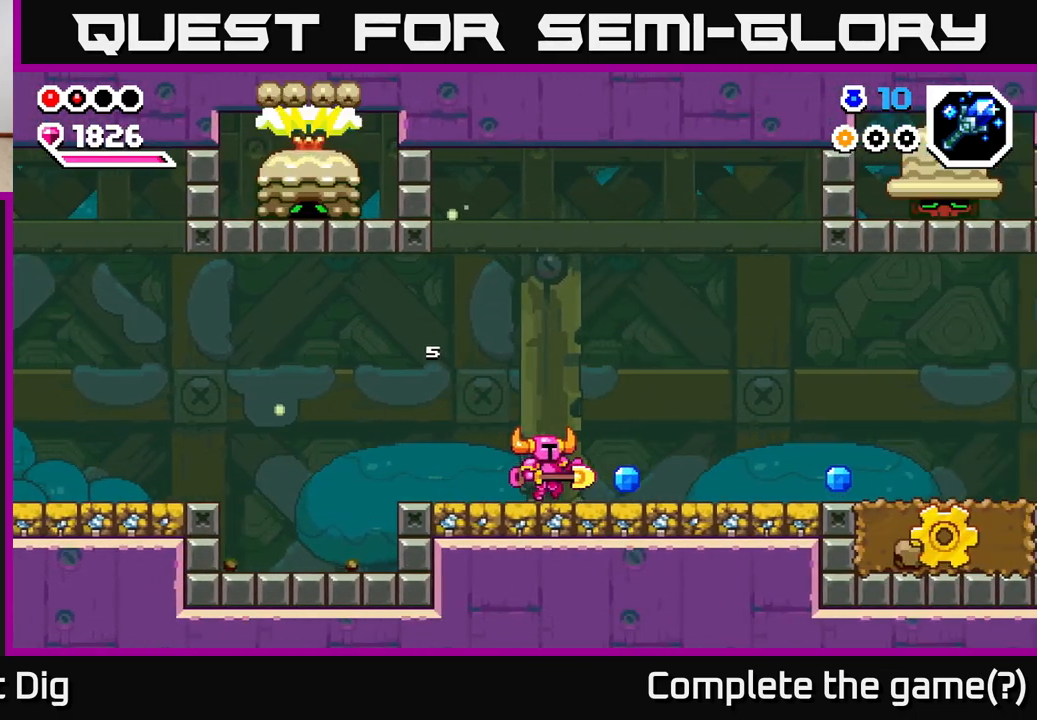
{"buttons": [], "left_stick": "right", "right_stick": "center", "events": []}
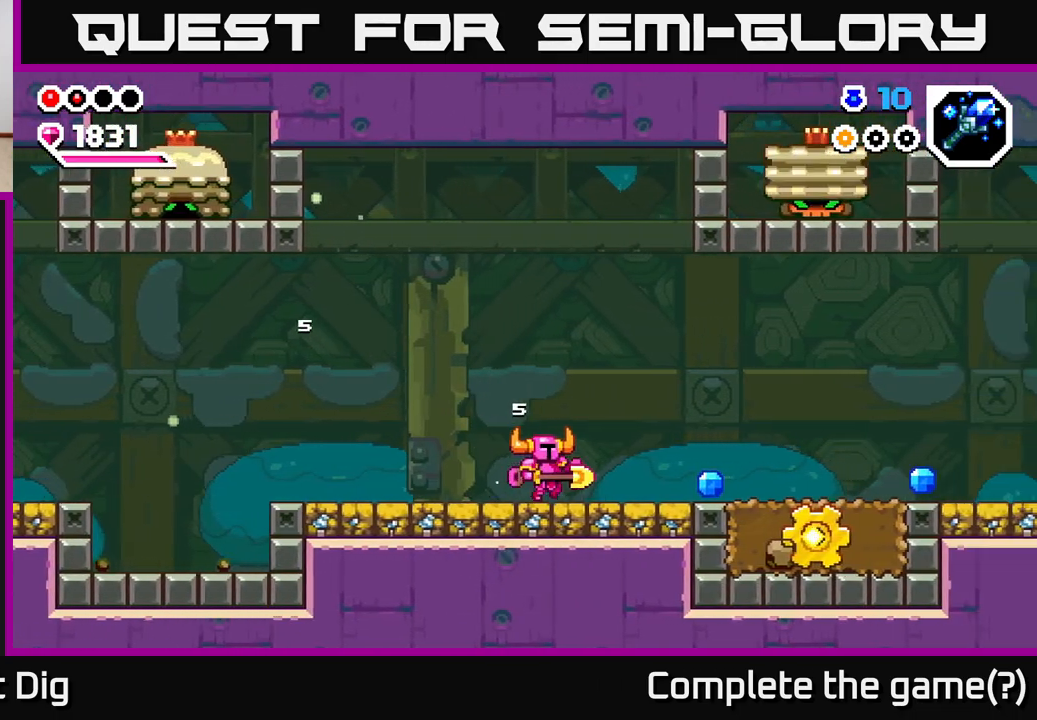
{"buttons": [], "left_stick": "right", "right_stick": "center", "events": []}
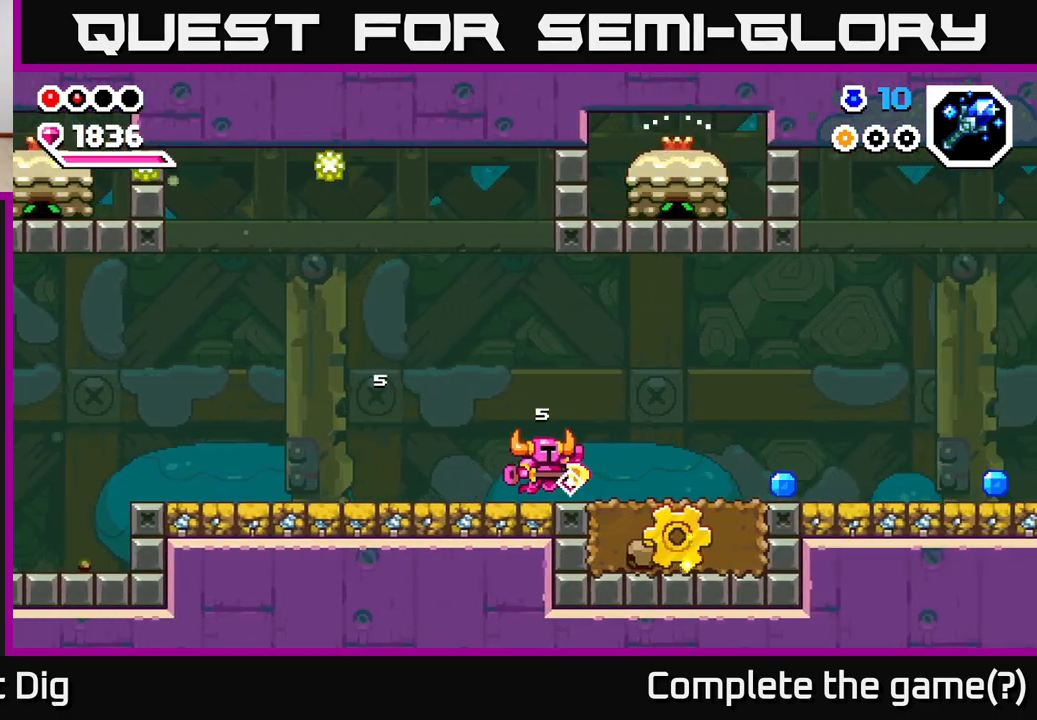
{"buttons": [], "left_stick": "down", "right_stick": "center", "events": [[483, "left_stick", "down"]]}
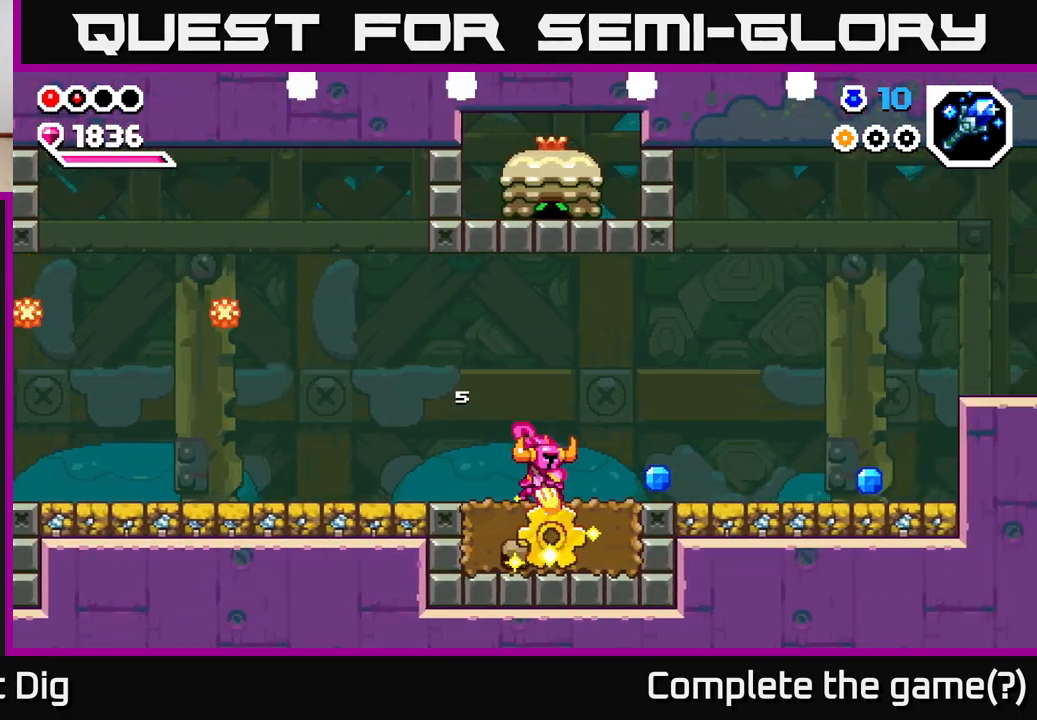
{"buttons": [], "left_stick": "center", "right_stick": "center", "events": [[17, "X", "down"], [83, "X", "up"], [167, "left_stick", "center"]]}
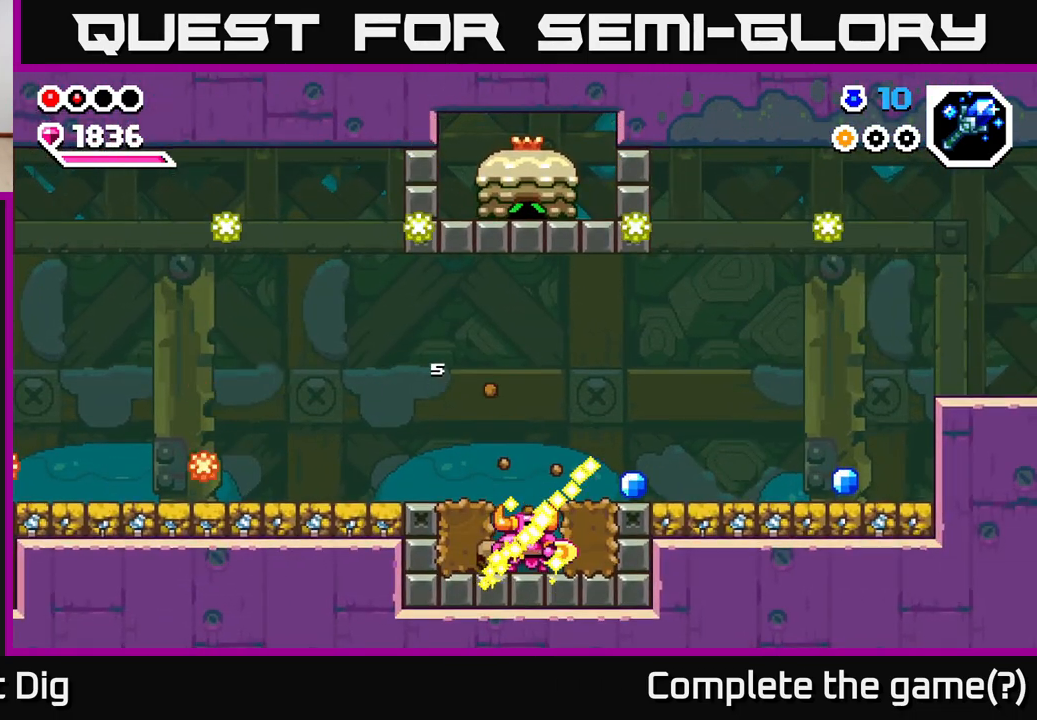
{"buttons": [], "left_stick": "center", "right_stick": "center", "events": []}
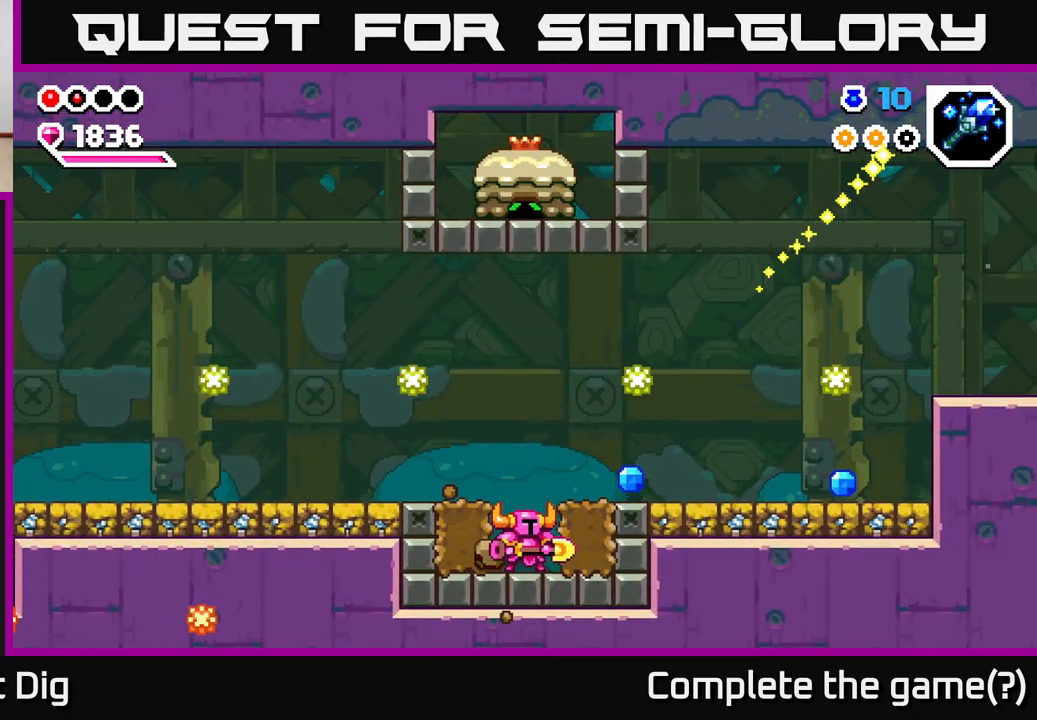
{"buttons": [], "left_stick": "right", "right_stick": "center", "events": [[133, "A", "down"], [200, "left_stick", "right"], [367, "A", "up"]]}
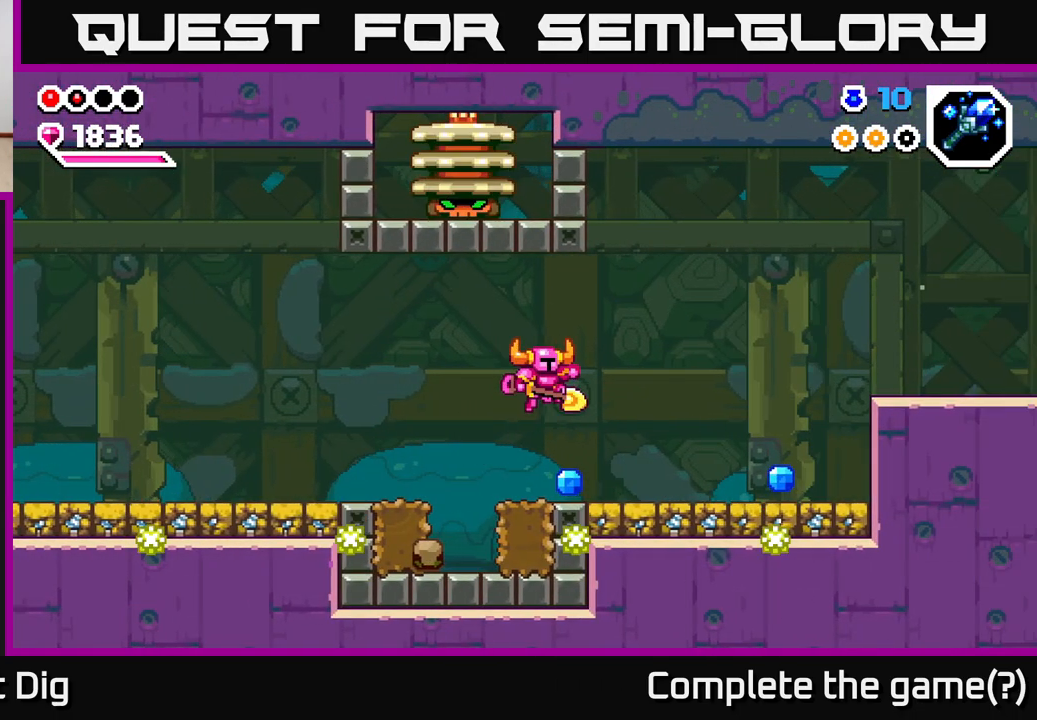
{"buttons": [], "left_stick": "right", "right_stick": "center", "events": []}
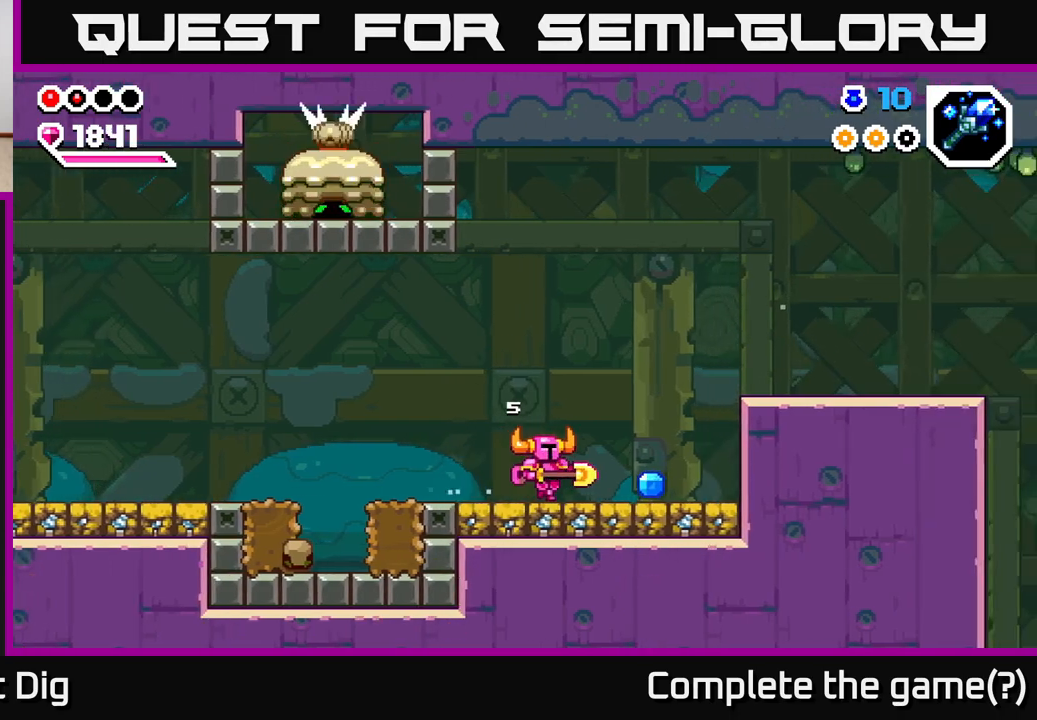
{"buttons": ["A"], "left_stick": "right", "right_stick": "center", "events": [[367, "A", "down"]]}
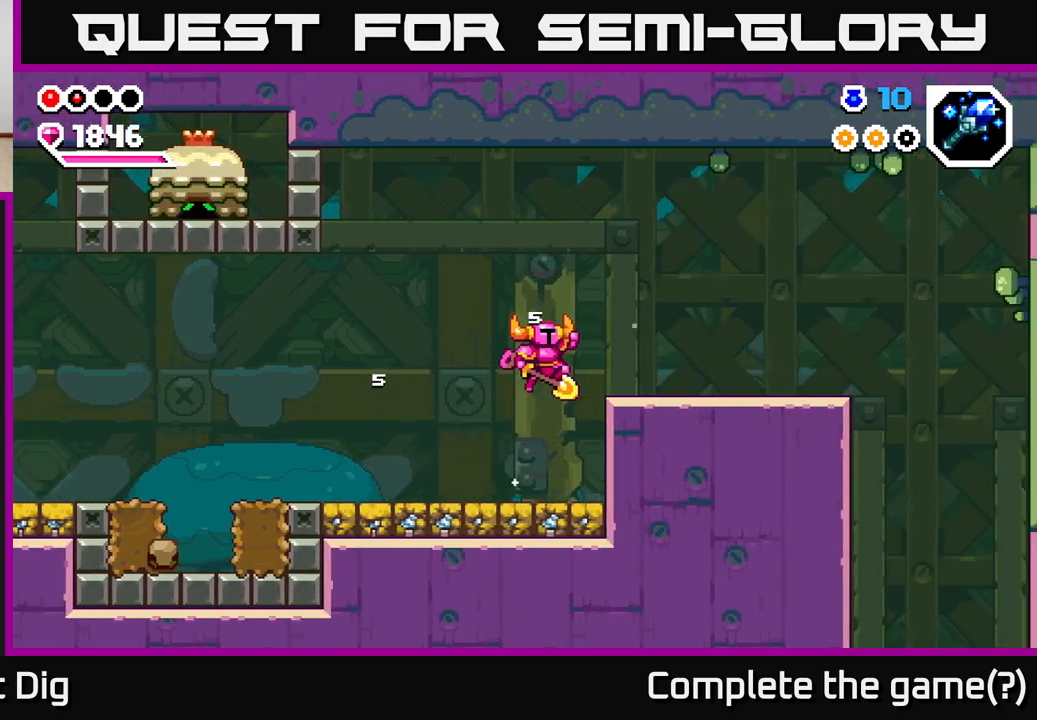
{"buttons": [], "left_stick": "right", "right_stick": "center", "events": [[100, "A", "up"]]}
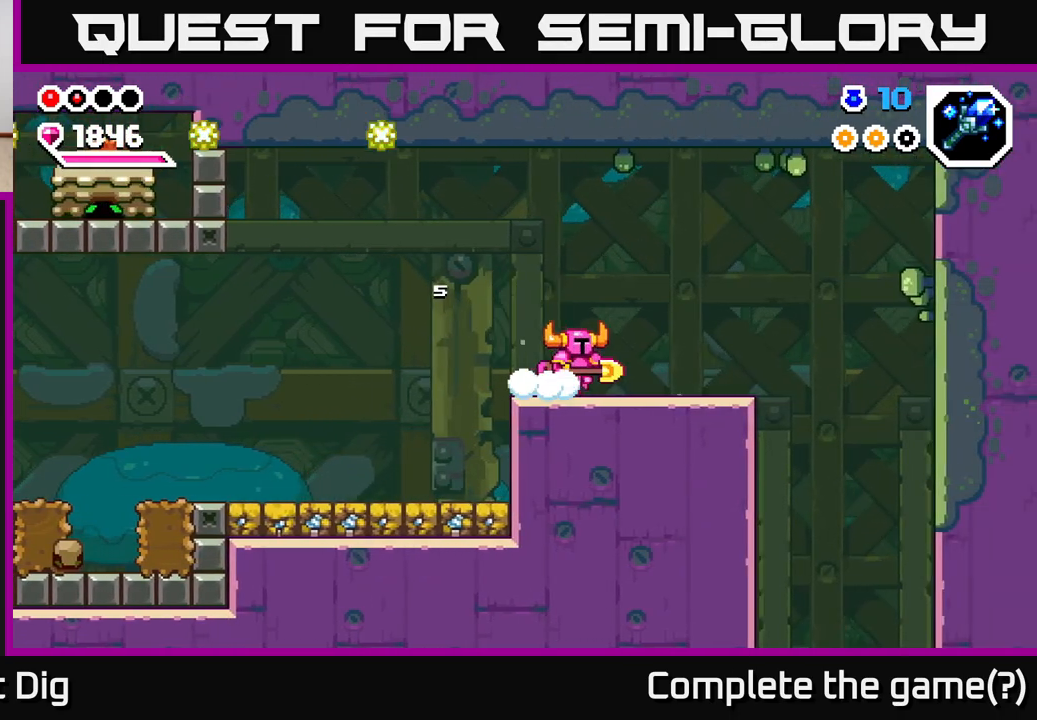
{"buttons": [], "left_stick": "right", "right_stick": "center", "events": [[233, "A", "down"], [450, "A", "up"]]}
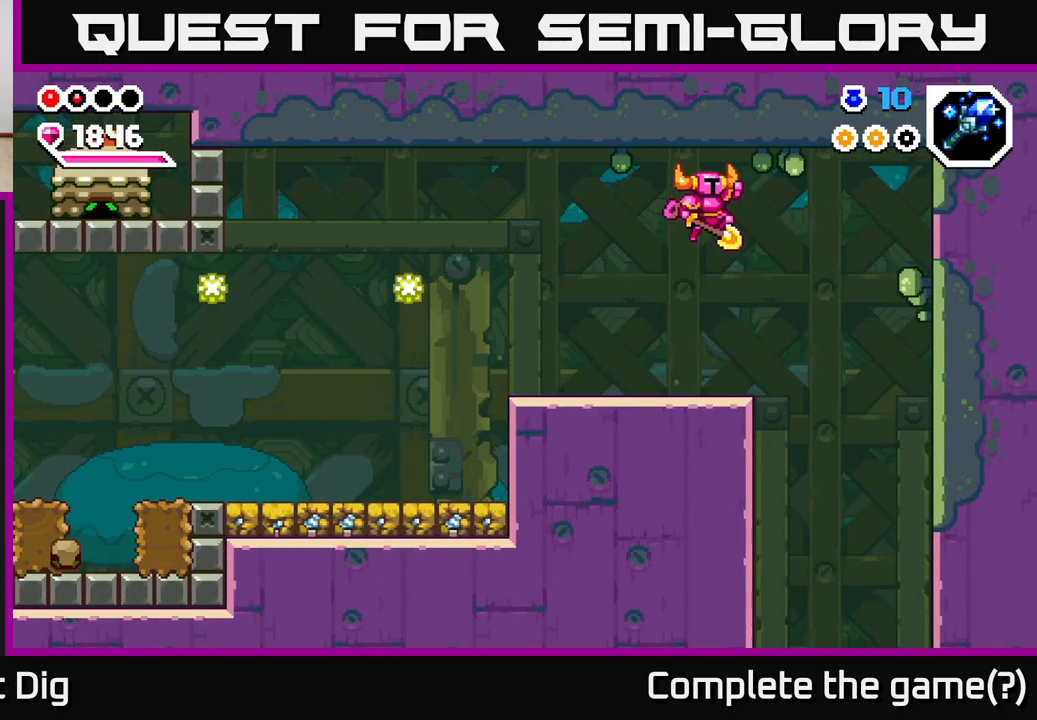
{"buttons": [], "left_stick": "down-right", "right_stick": "center", "events": [[450, "left_stick", "down-right"]]}
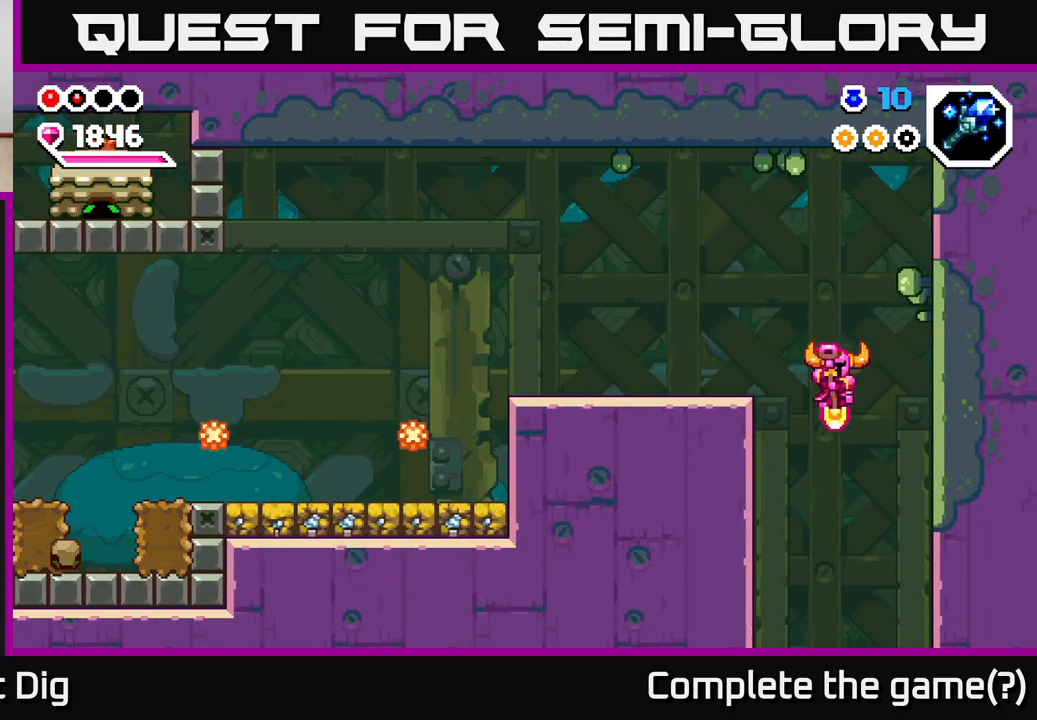
{"buttons": [], "left_stick": "down", "right_stick": "center", "events": [[17, "left_stick", "down"]]}
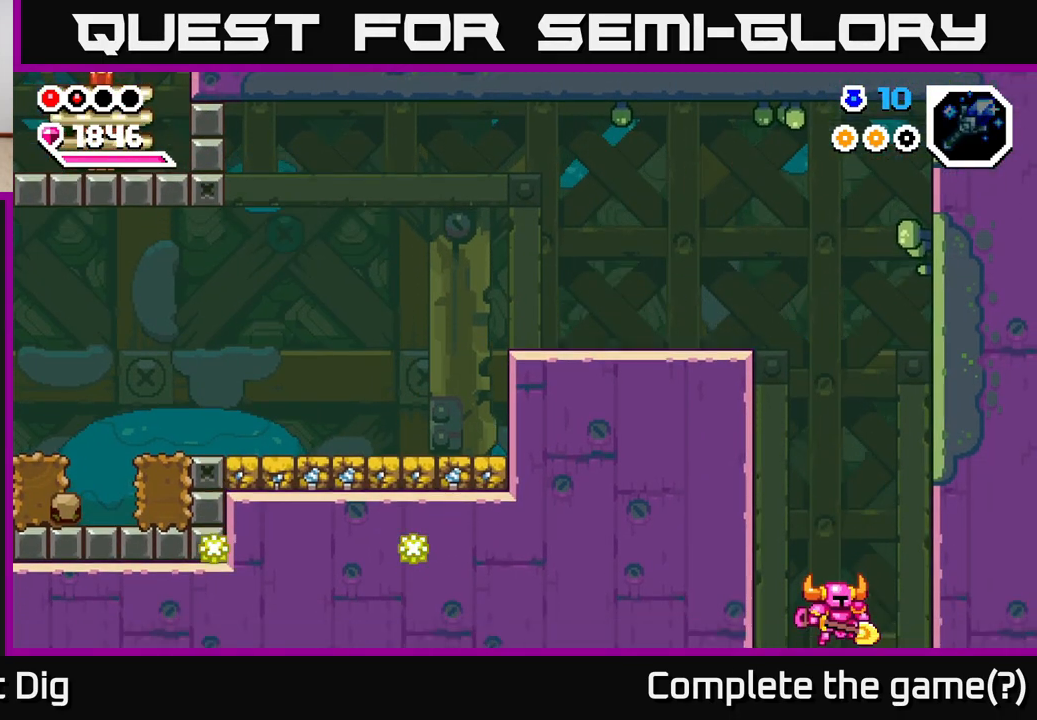
{"buttons": [], "left_stick": "center", "right_stick": "center", "events": [[33, "left_stick", "down-right"], [183, "left_stick", "center"]]}
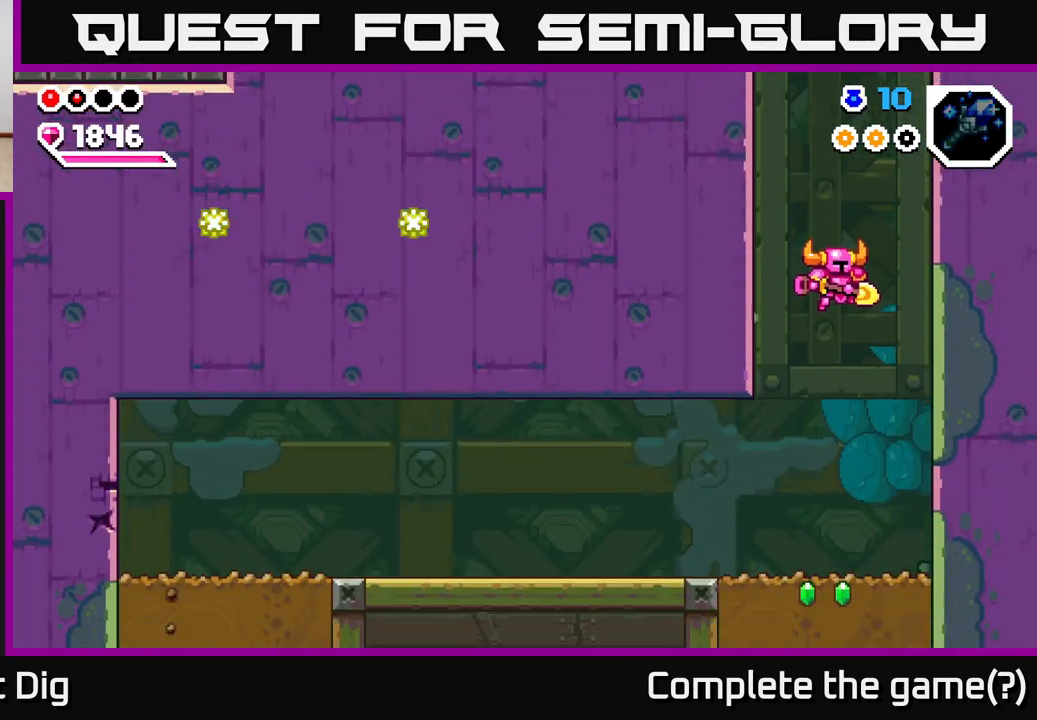
{"buttons": [], "left_stick": "center", "right_stick": "center", "events": []}
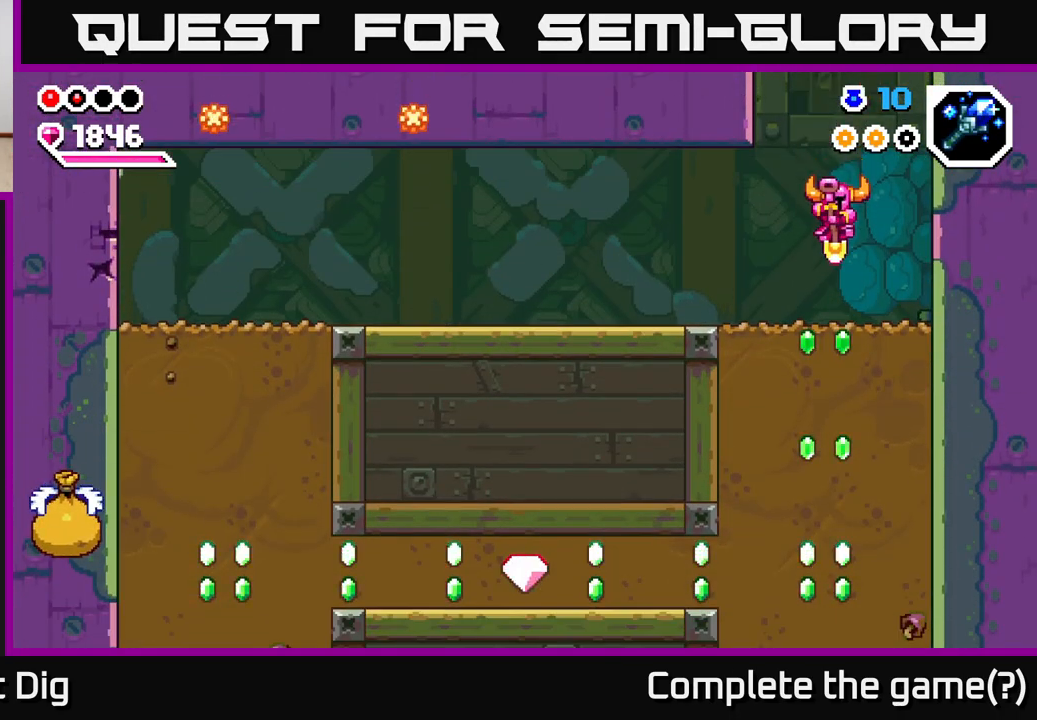
{"buttons": ["X"], "left_stick": "down", "right_stick": "center", "events": [[200, "left_stick", "down"], [267, "X", "down"], [367, "X", "up"], [450, "X", "down"]]}
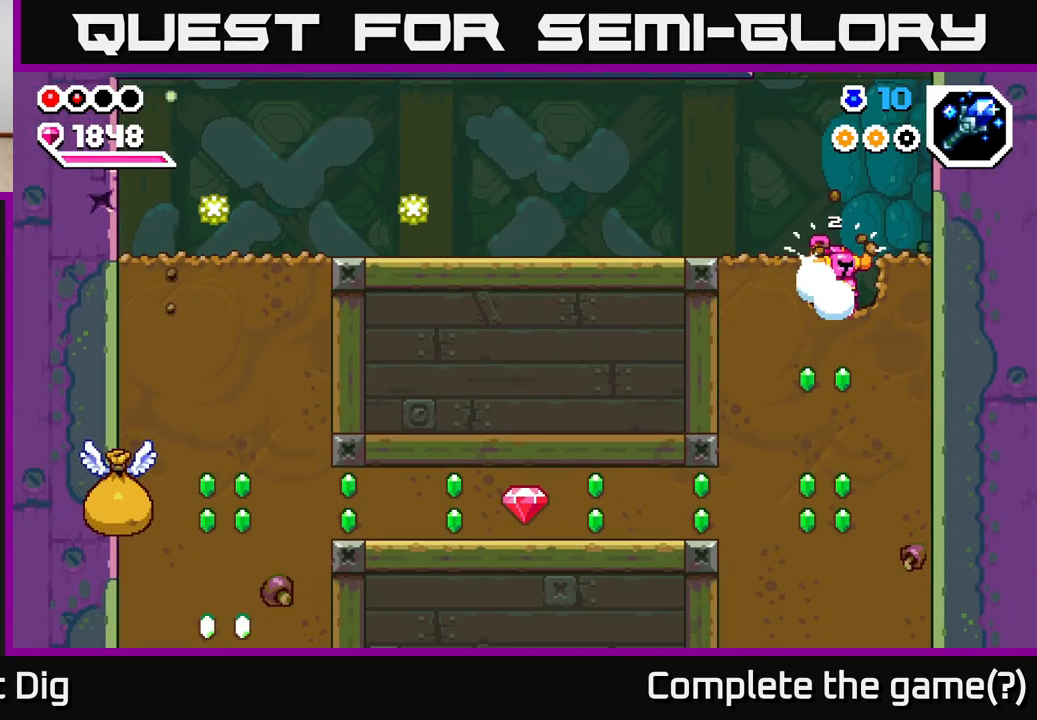
{"buttons": [], "left_stick": "down", "right_stick": "center", "events": [[67, "X", "up"], [150, "X", "down"], [250, "X", "up"], [333, "X", "down"], [433, "X", "up"]]}
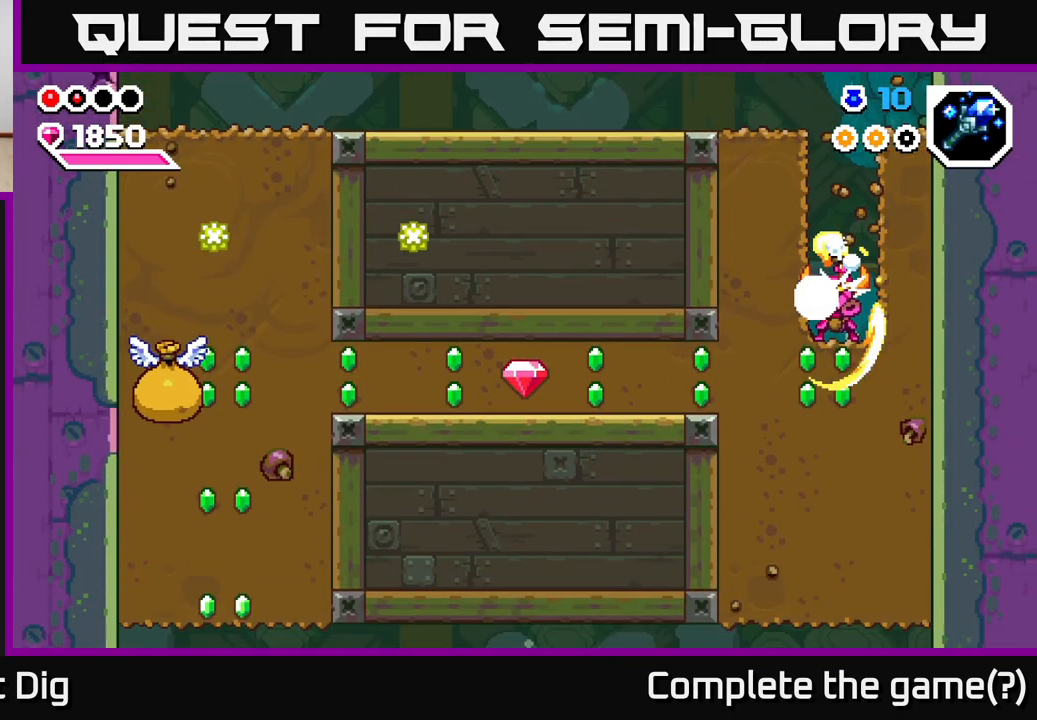
{"buttons": [], "left_stick": "left", "right_stick": "center", "events": [[33, "X", "down"], [133, "X", "up"], [133, "left_stick", "left"], [217, "X", "down"], [317, "X", "up"], [400, "X", "down"], [500, "X", "up"]]}
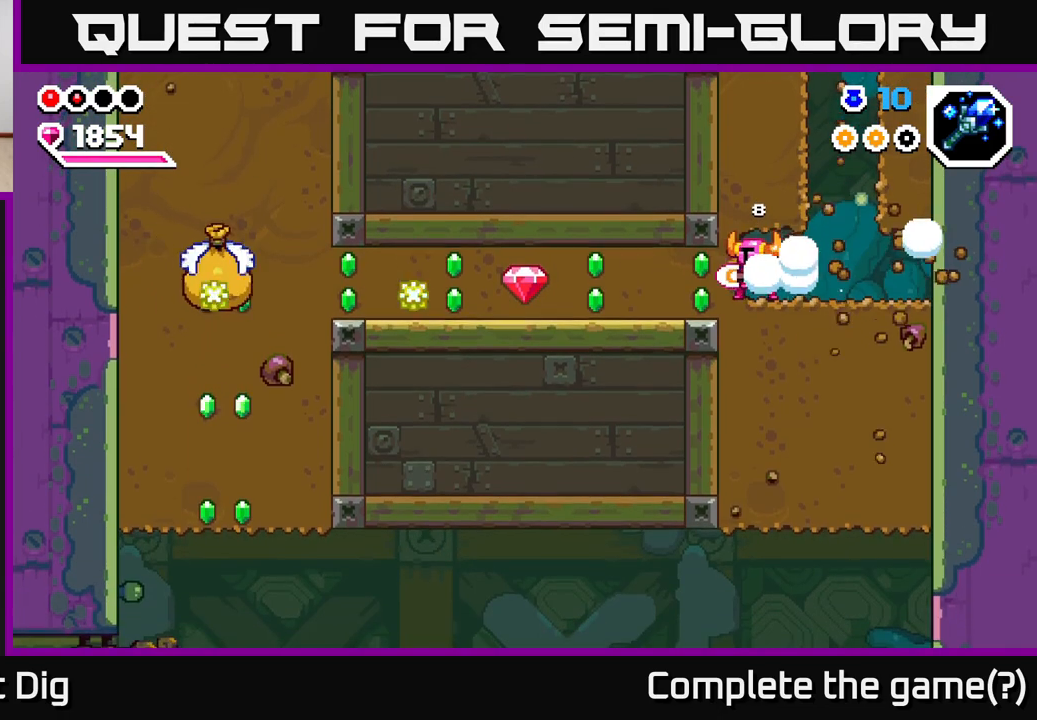
{"buttons": ["X"], "left_stick": "left", "right_stick": "center", "events": [[67, "X", "down"], [183, "X", "up"], [250, "X", "down"], [350, "X", "up"], [433, "X", "down"]]}